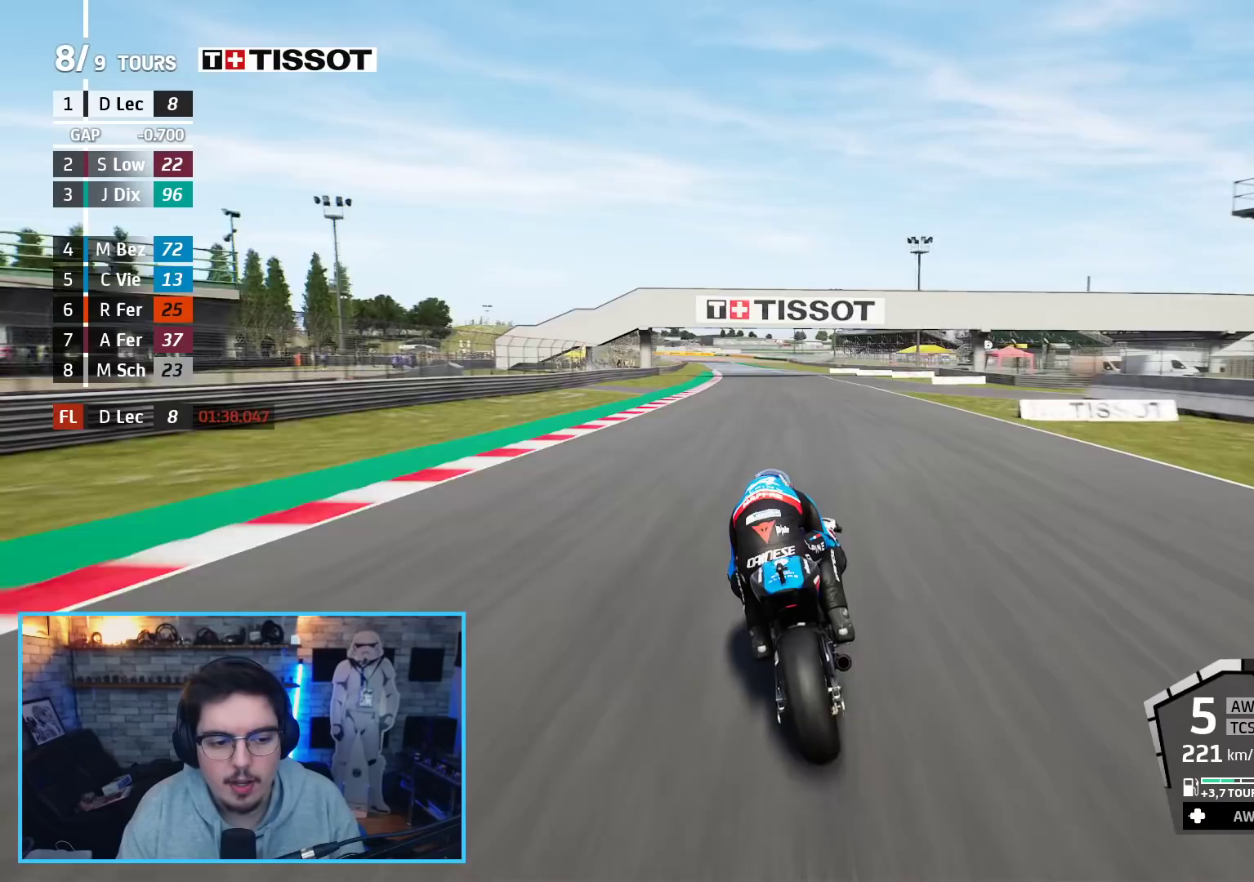
Gameplay with a controller (Xbox layout); each line is a JSON object with the inputs held at the frame after it. "events" lists button and stick changes between this image and that frame as [ms after this image, input, new state], when the widget could be followed in between.
{"buttons": ["R2"], "left_stick": "up", "right_stick": "center", "events": []}
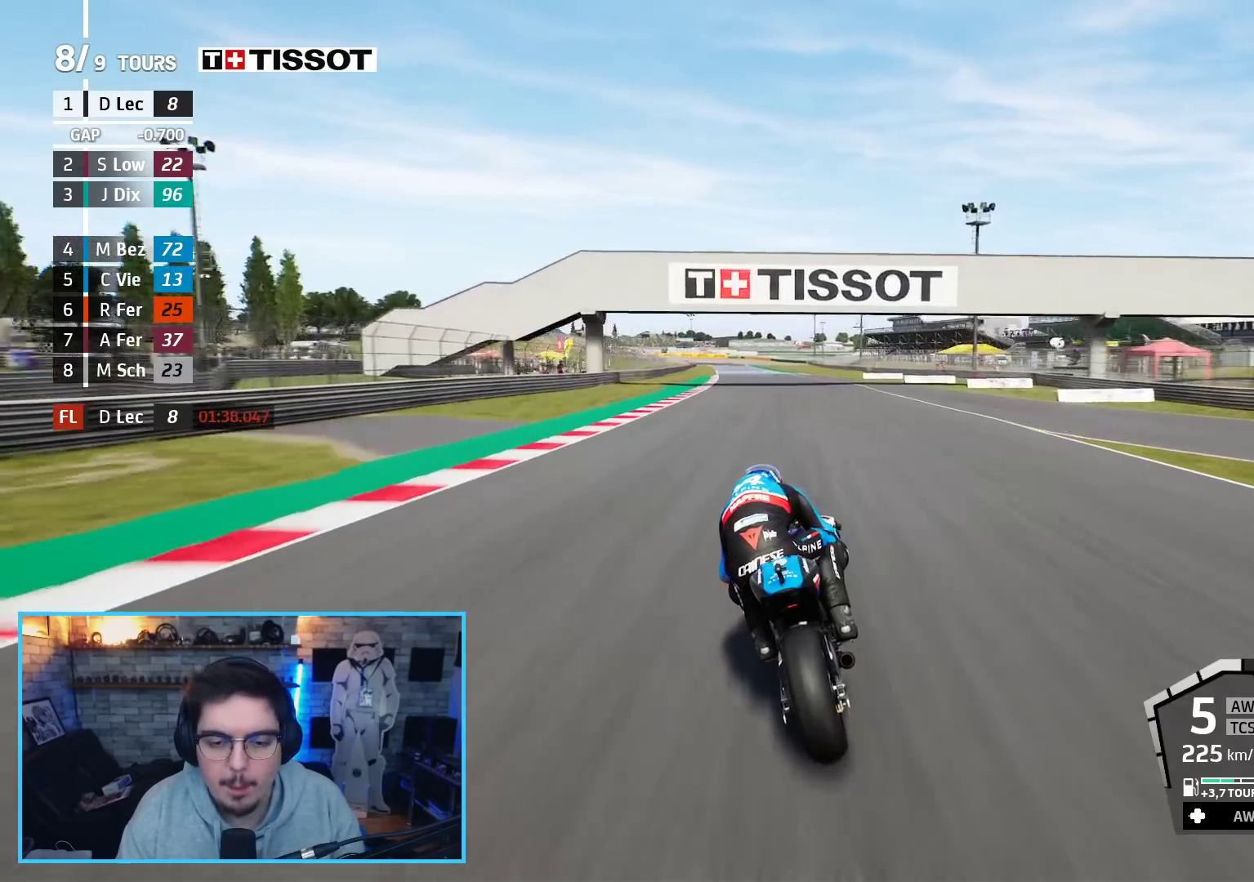
{"buttons": ["R2"], "left_stick": "up", "right_stick": "center", "events": []}
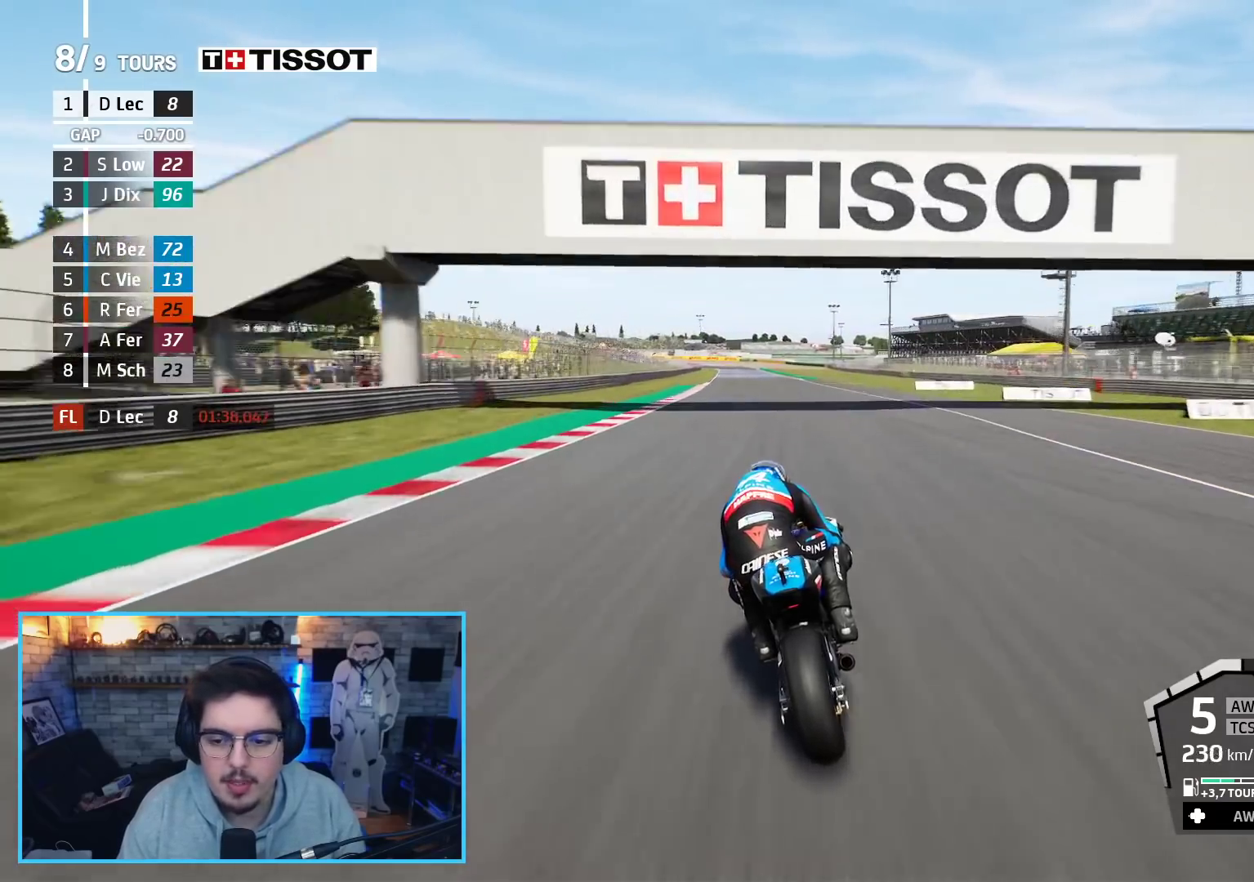
{"buttons": ["R2"], "left_stick": "up", "right_stick": "center", "events": []}
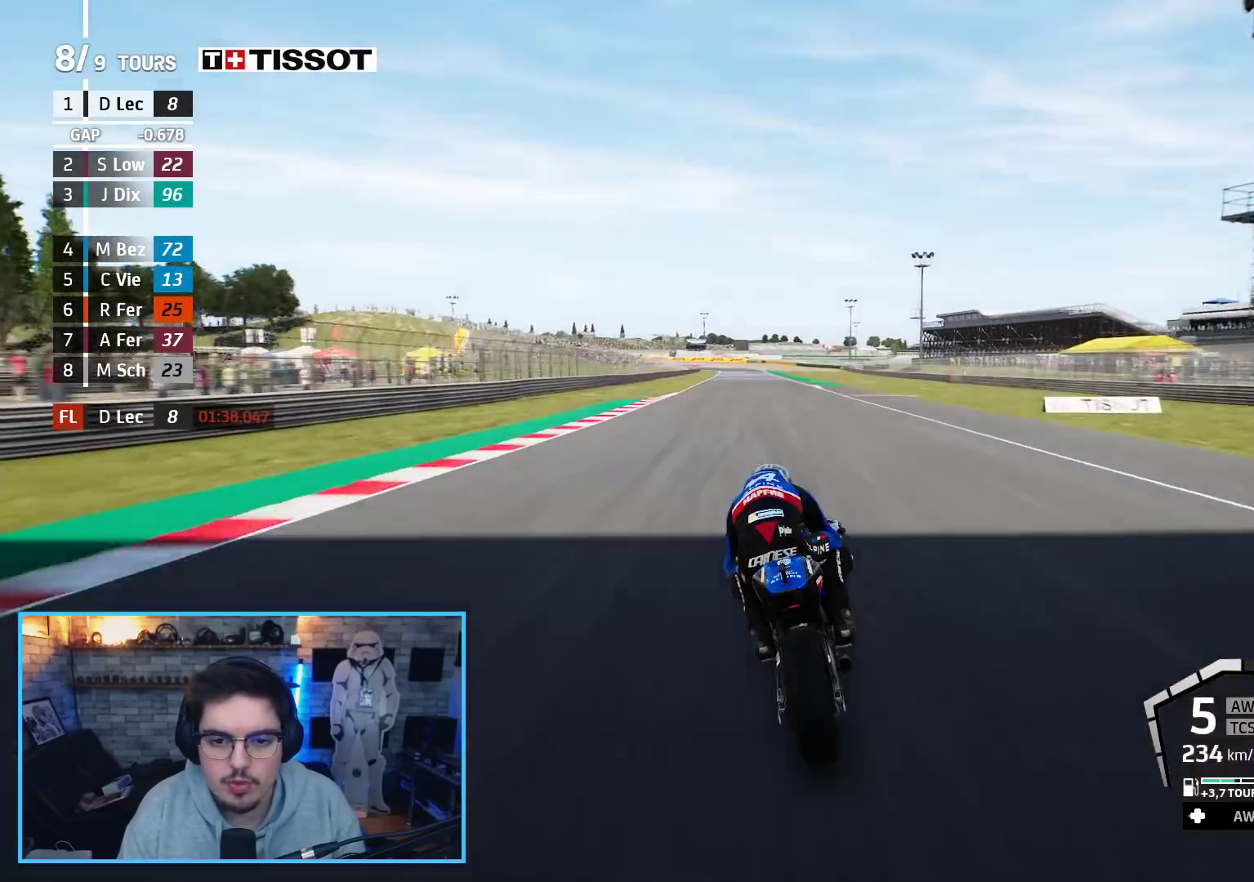
{"buttons": ["R2"], "left_stick": "up", "right_stick": "center", "events": []}
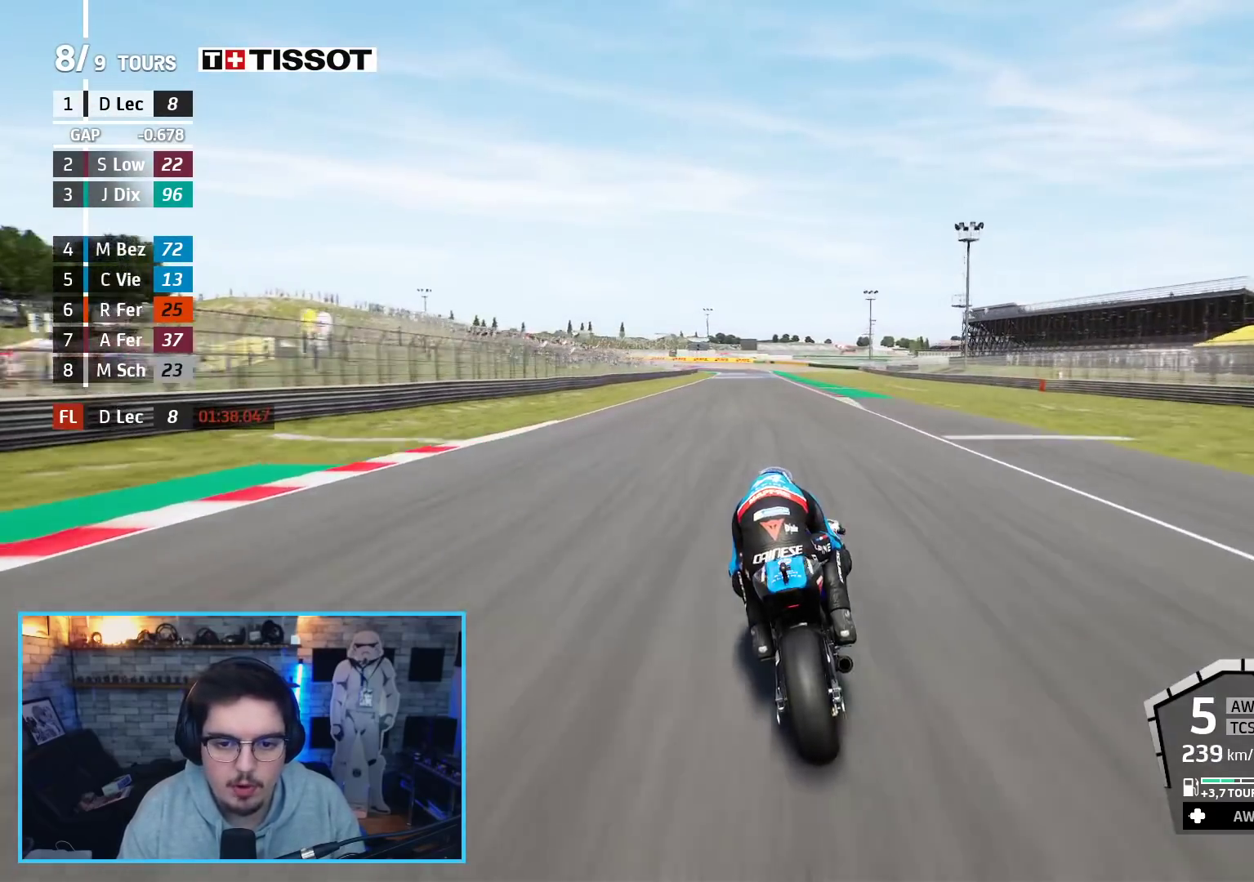
{"buttons": ["R2"], "left_stick": "up", "right_stick": "center", "events": []}
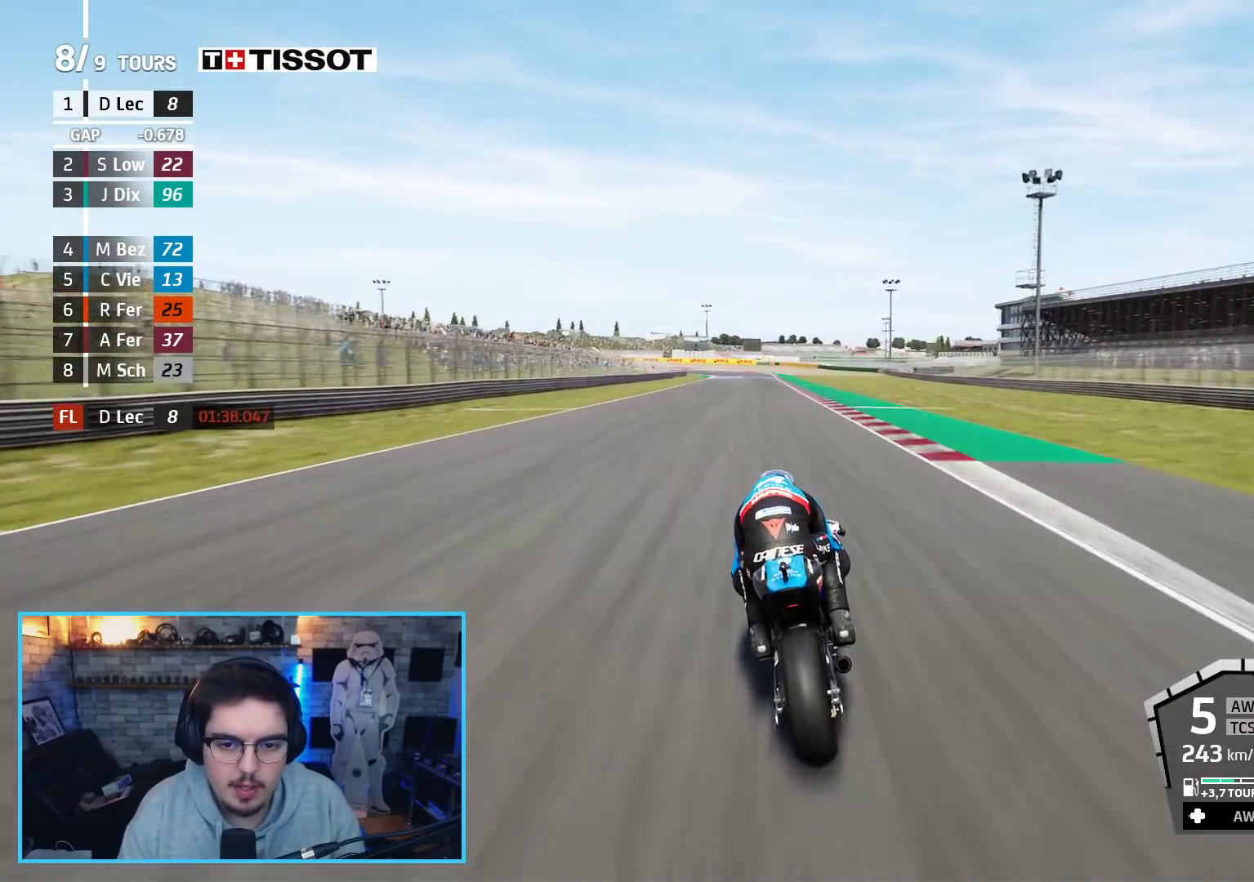
{"buttons": ["A", "X", "L2", "L3"], "left_stick": "up", "right_stick": "center", "events": [[367, "A", "down"], [367, "X", "down"], [400, "L2", "down"], [467, "L3", "down"], [483, "R2", "up"]]}
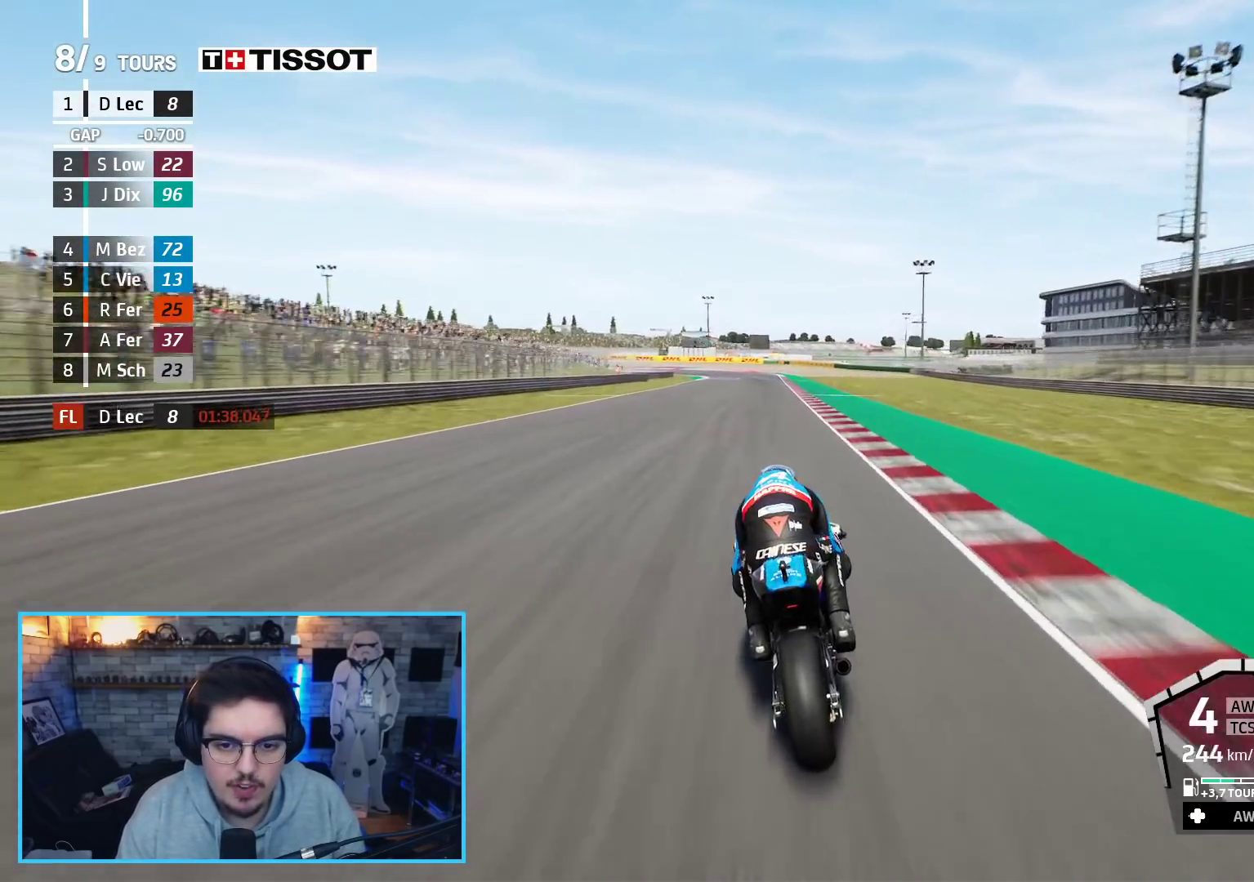
{"buttons": ["A", "L2", "L3"], "left_stick": "up", "right_stick": "center", "events": [[33, "X", "up"], [300, "X", "down"], [450, "X", "up"]]}
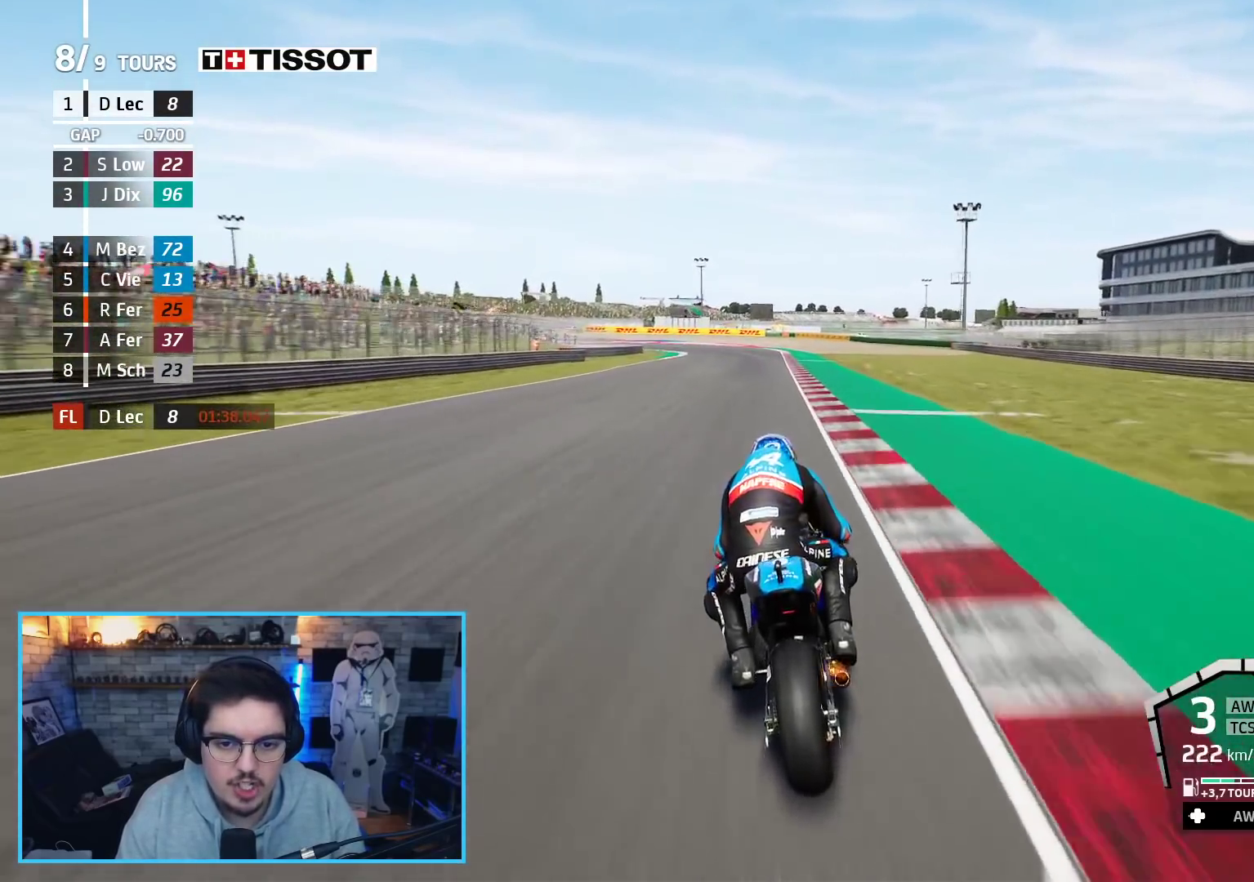
{"buttons": ["L2", "L3"], "left_stick": "up-left", "right_stick": "center", "events": [[100, "left_stick", "up-left"], [217, "X", "down"], [383, "X", "up"], [483, "A", "up"]]}
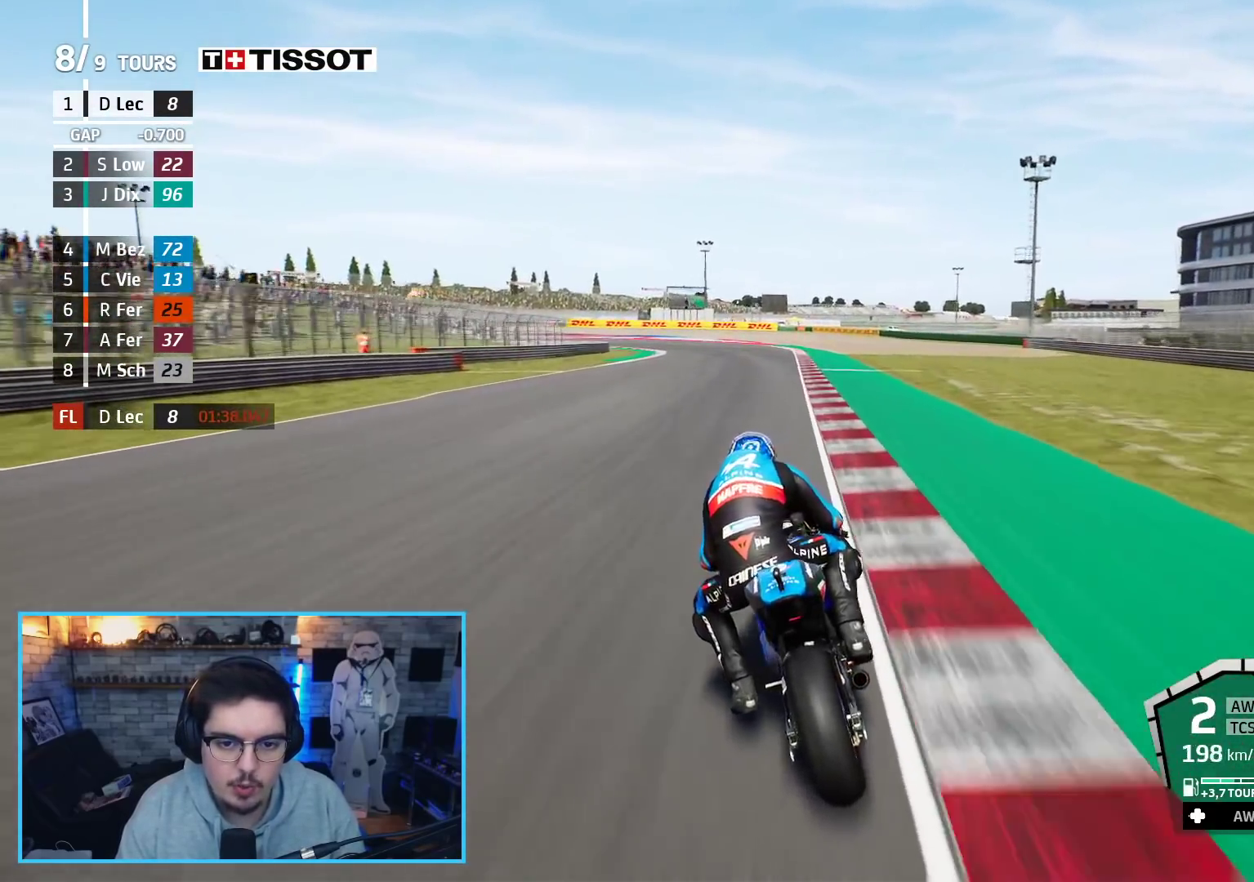
{"buttons": ["L2", "L3"], "left_stick": "up-left", "right_stick": "center", "events": [[67, "A", "down"], [167, "A", "up"], [233, "A", "down"], [333, "A", "up"], [417, "A", "down"], [500, "A", "up"]]}
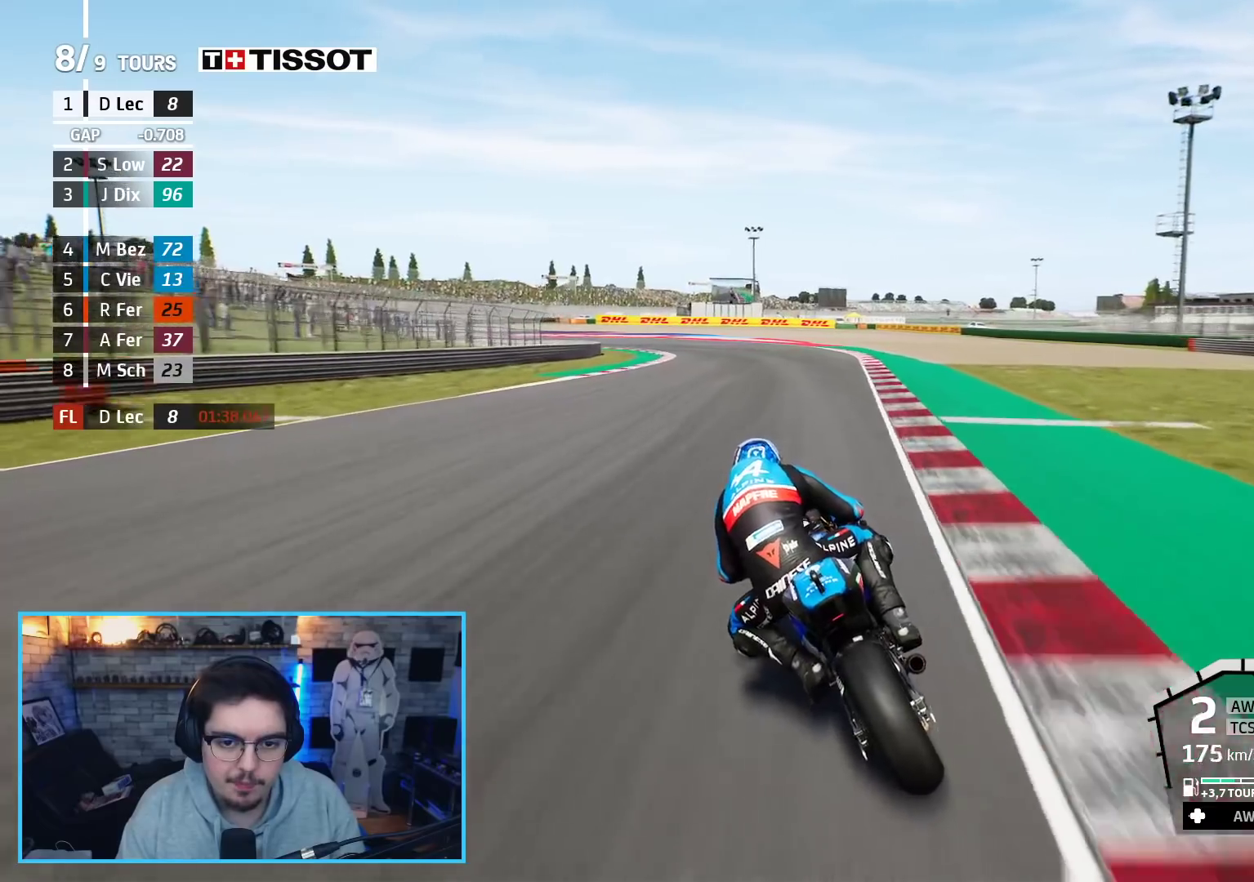
{"buttons": ["A", "L2", "L3"], "left_stick": "up-left", "right_stick": "center", "events": [[83, "A", "down"], [183, "A", "up"], [250, "A", "down"], [383, "A", "up"], [450, "A", "down"]]}
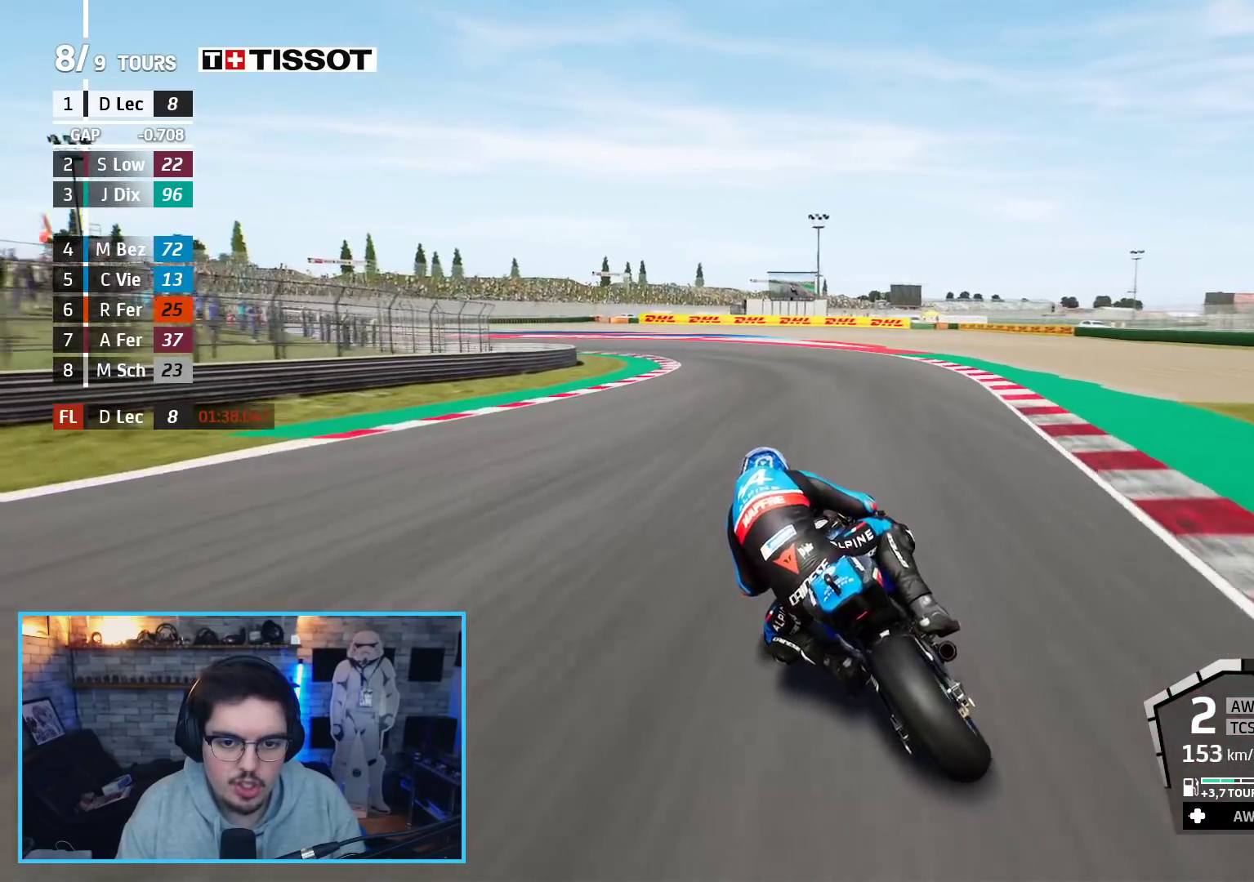
{"buttons": ["L2", "L3"], "left_stick": "left", "right_stick": "center", "events": [[167, "left_stick", "left"], [450, "A", "up"]]}
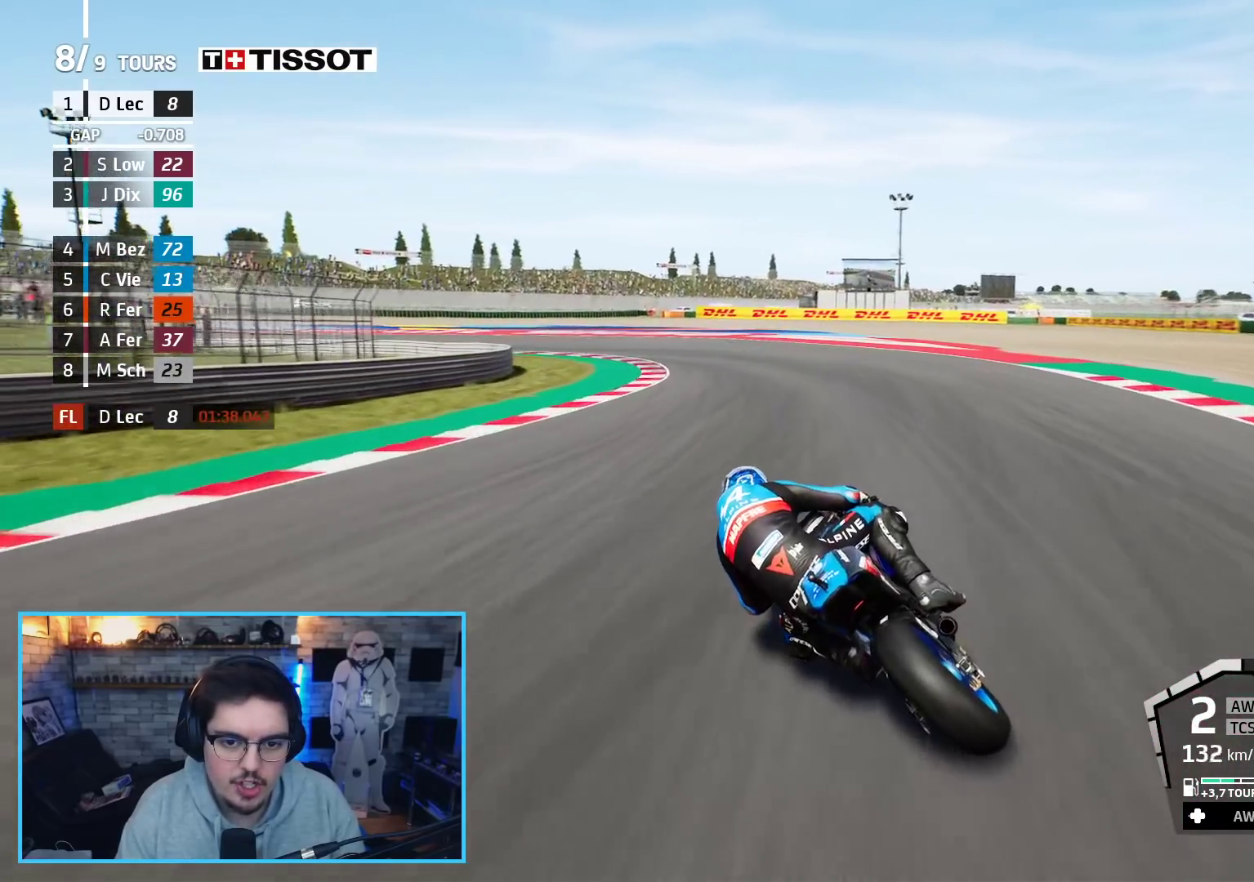
{"buttons": ["A", "L2", "L3"], "left_stick": "left", "right_stick": "center", "events": [[17, "A", "down"]]}
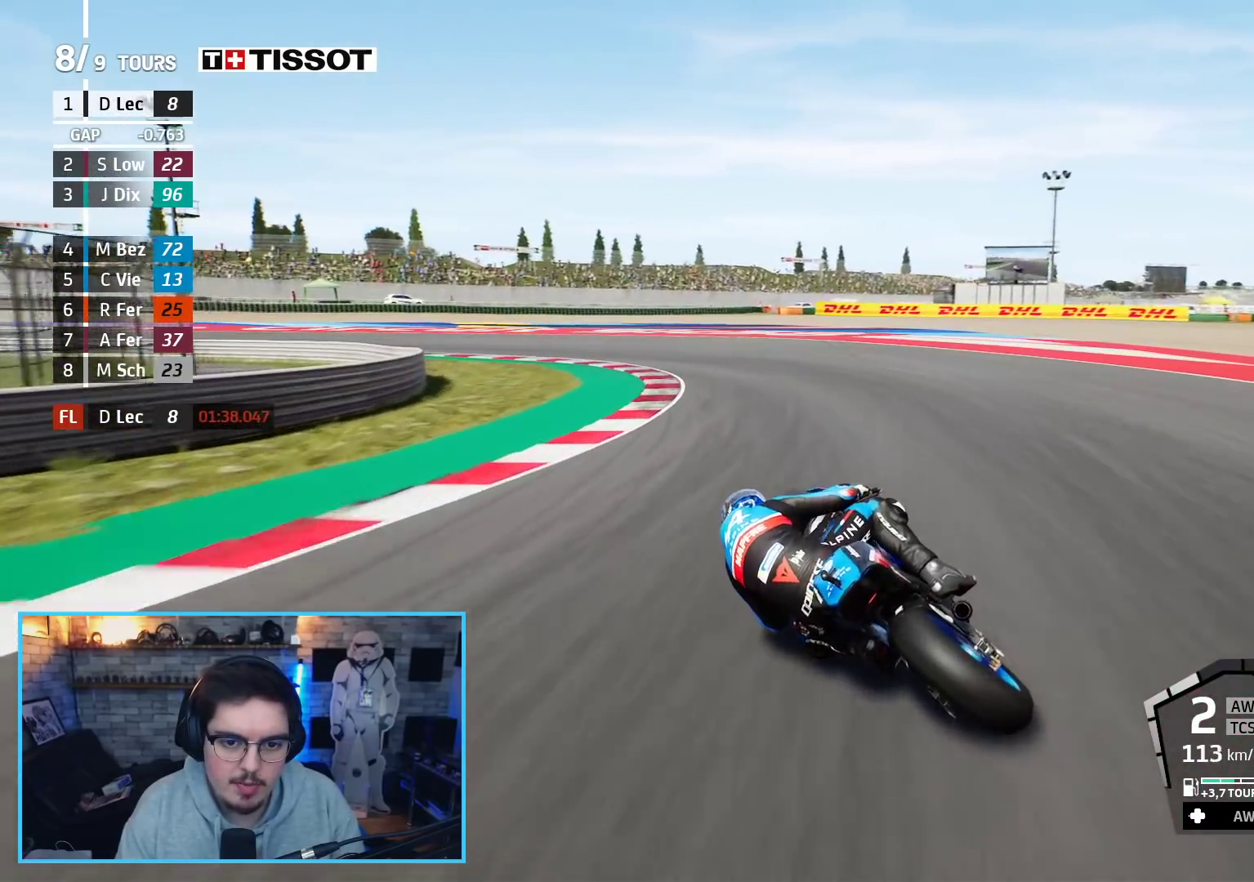
{"buttons": ["A", "L2", "L3"], "left_stick": "left", "right_stick": "center", "events": []}
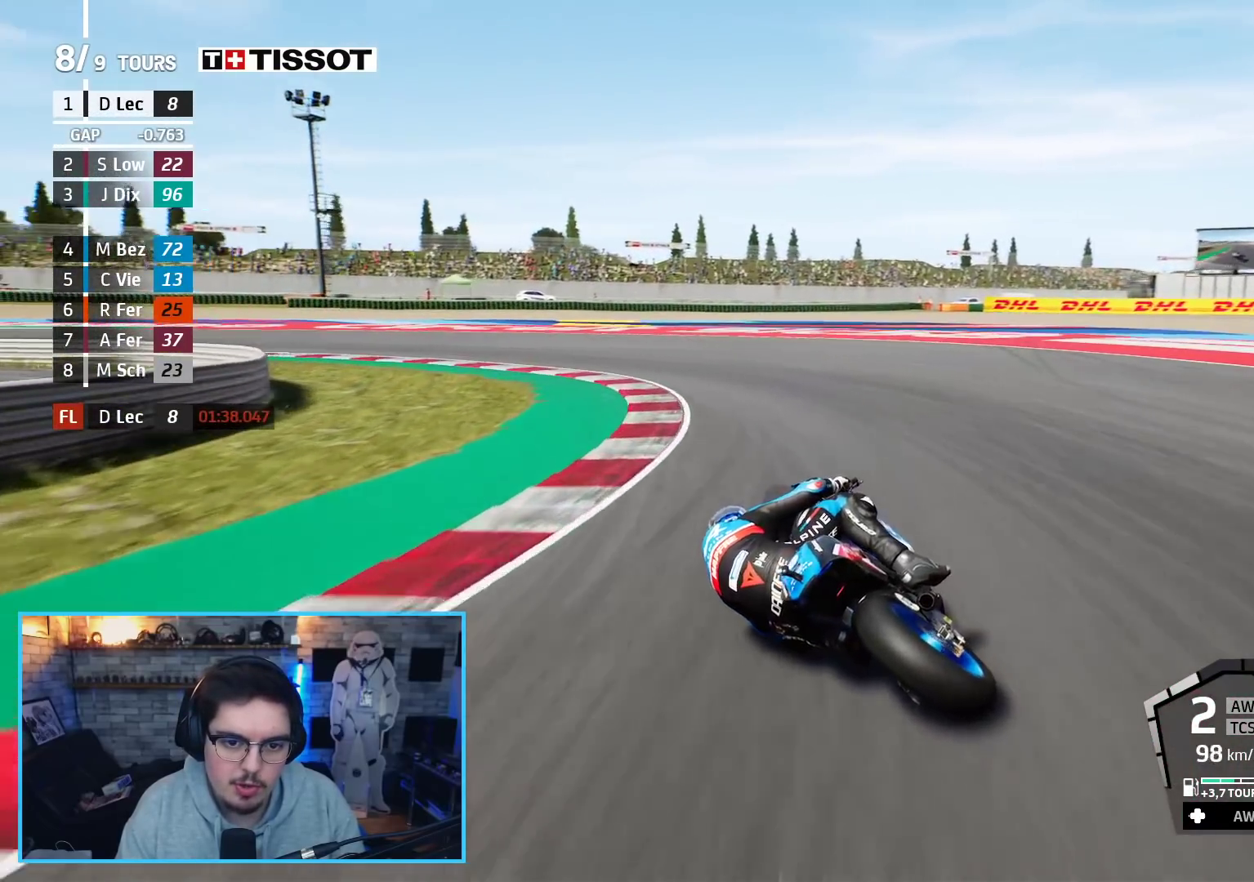
{"buttons": ["A", "L2"], "left_stick": "left", "right_stick": "center", "events": [[483, "L3", "up"]]}
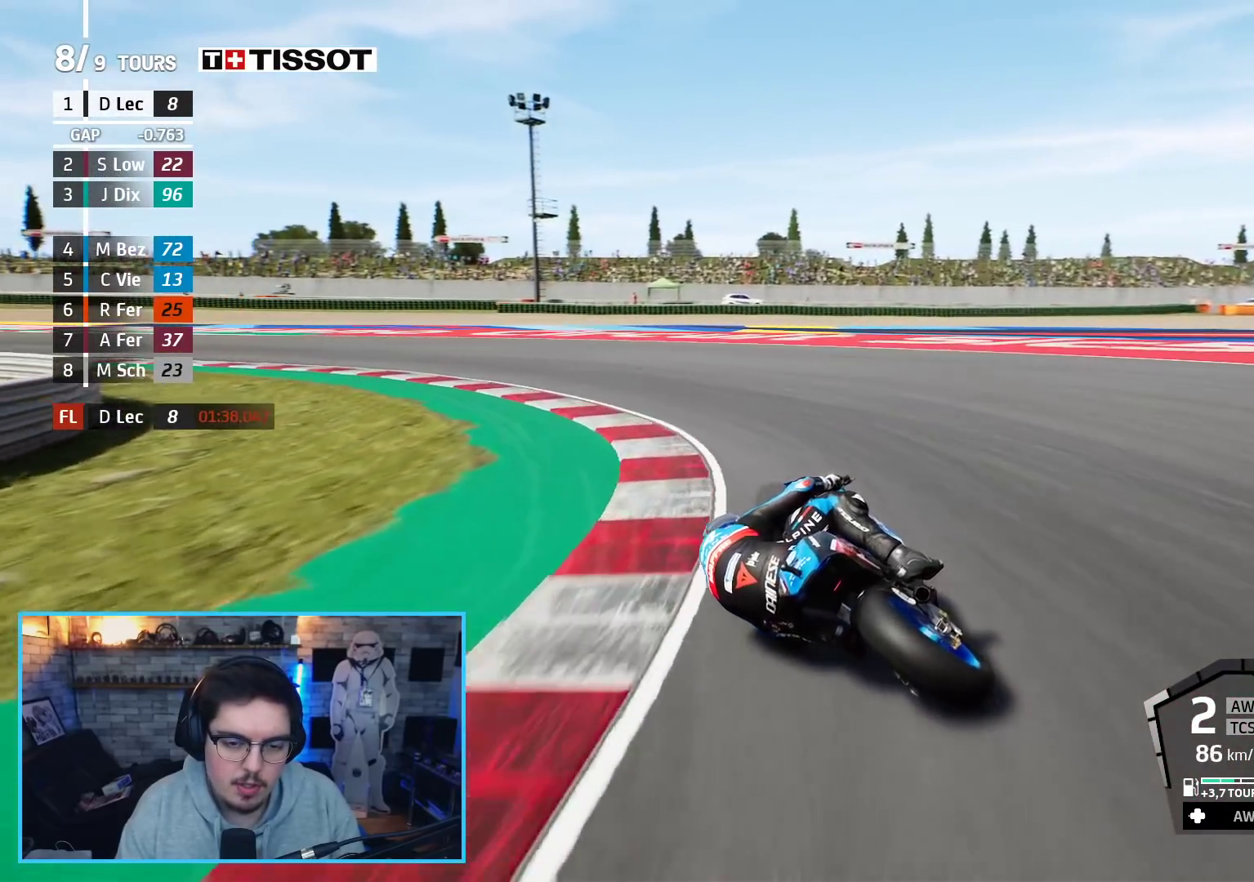
{"buttons": [], "left_stick": "left", "right_stick": "center", "events": [[50, "L2", "up"], [100, "A", "up"]]}
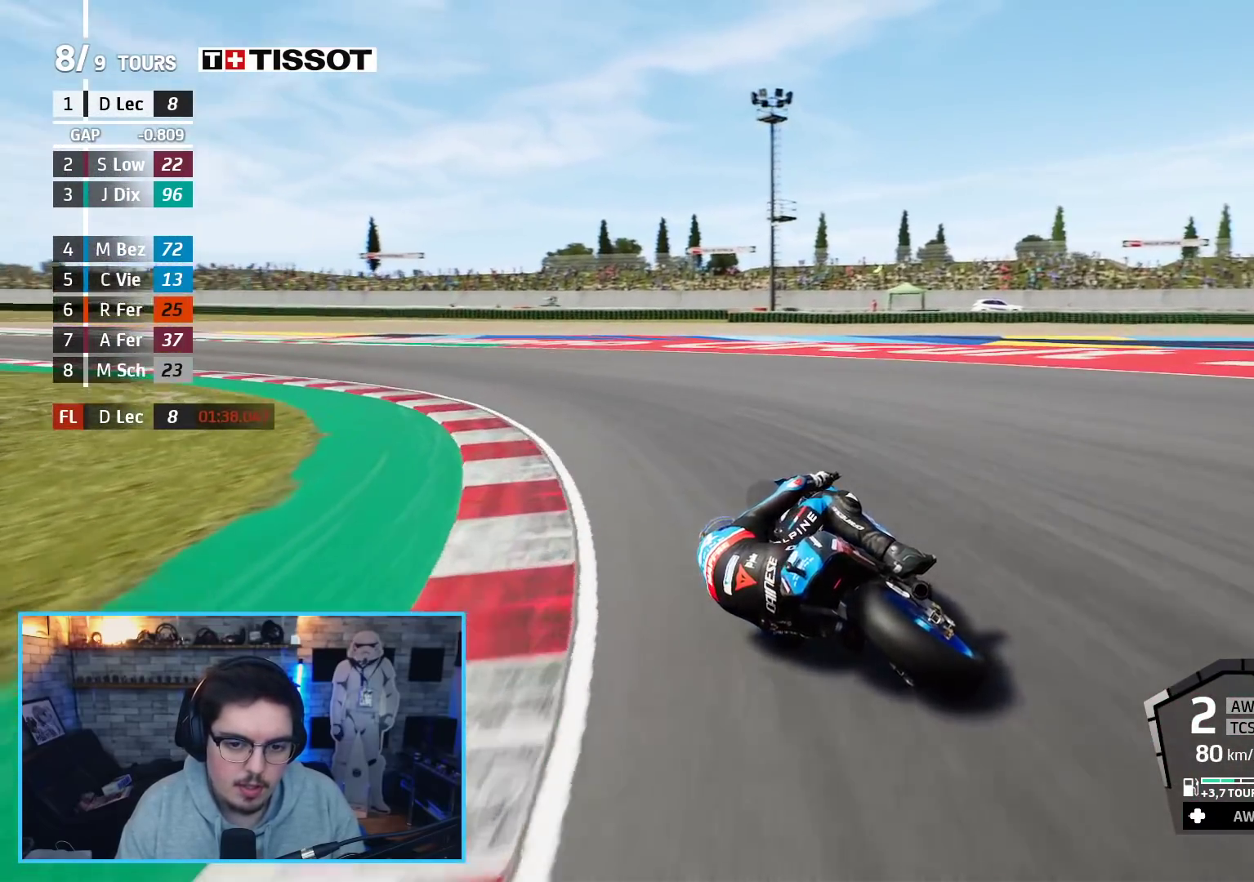
{"buttons": ["R2"], "left_stick": "up-left", "right_stick": "center", "events": [[83, "R2", "down"], [300, "left_stick", "up-left"]]}
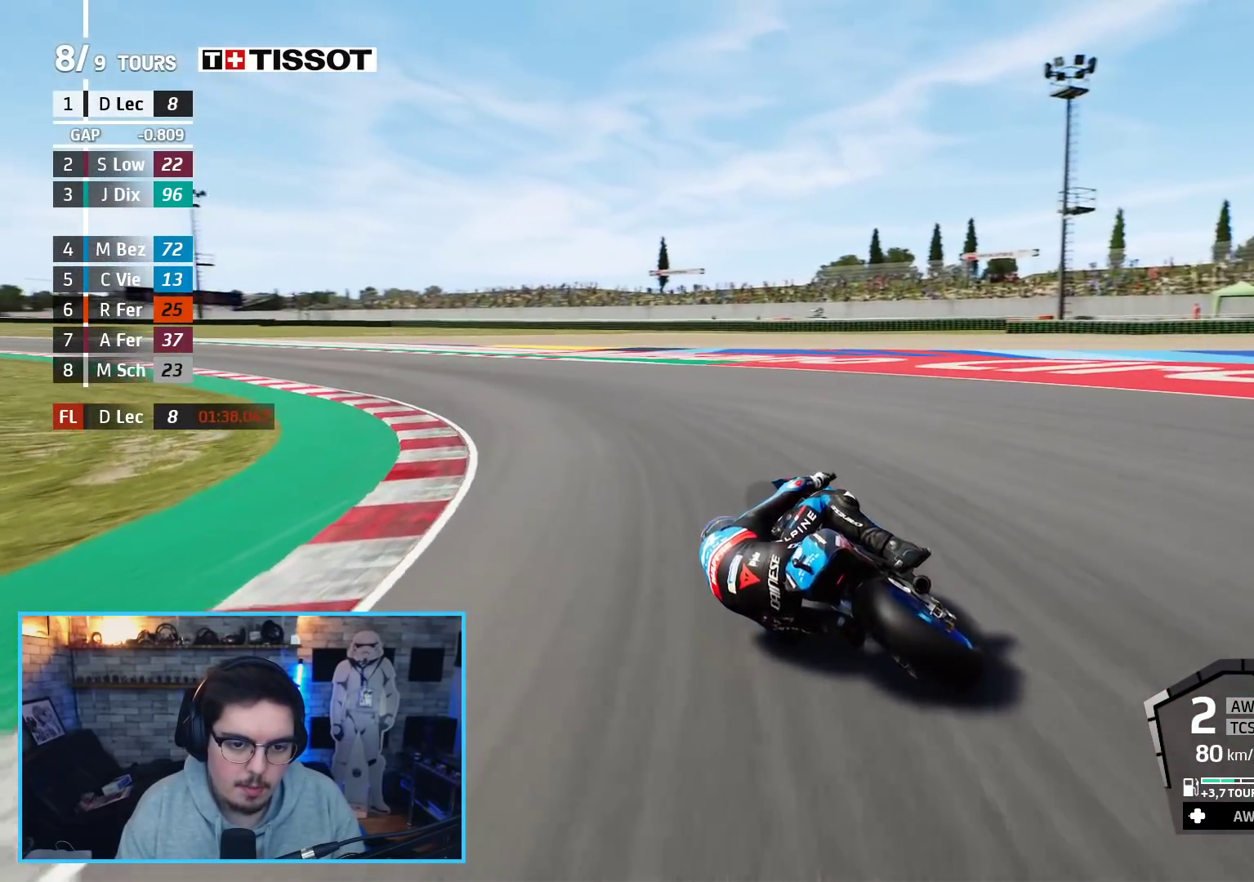
{"buttons": ["R2"], "left_stick": "up-left", "right_stick": "center", "events": []}
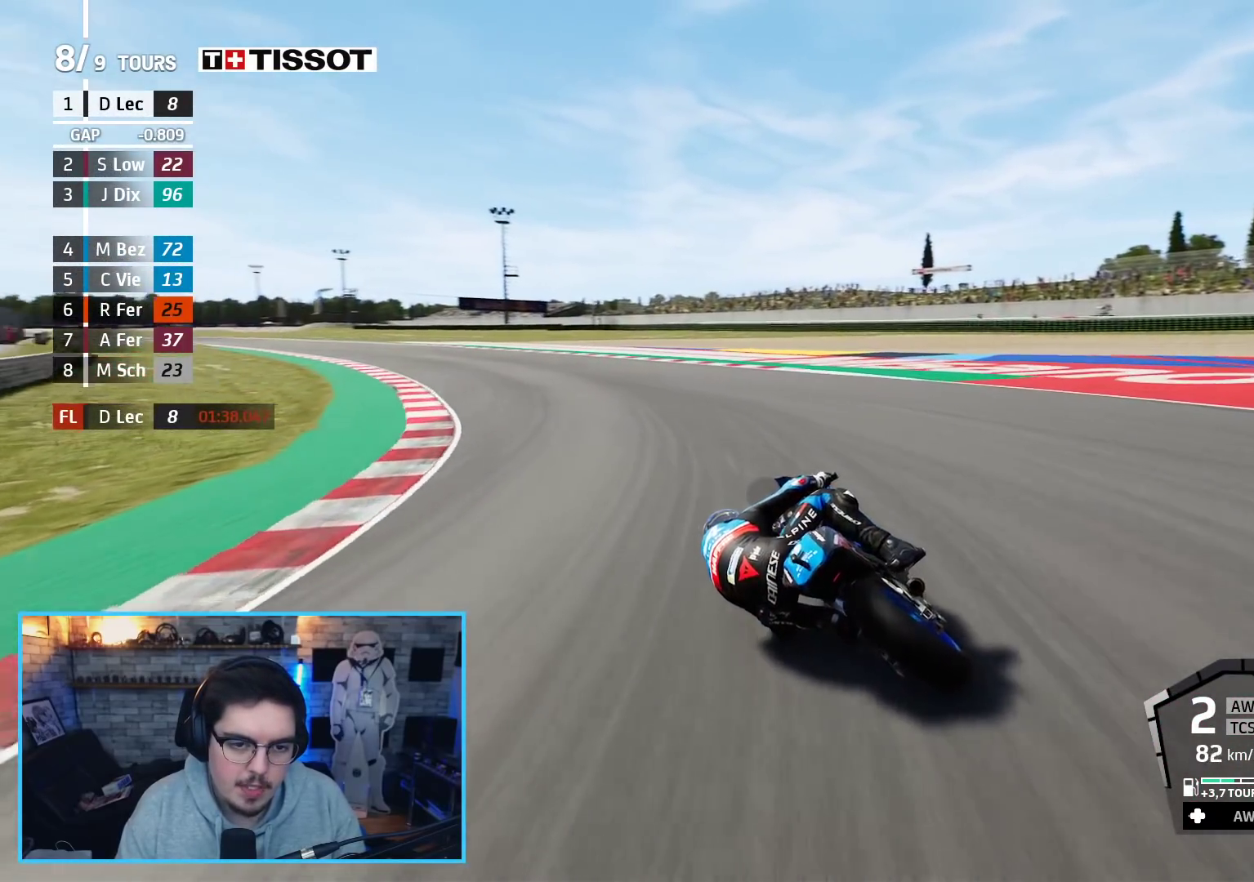
{"buttons": ["R2"], "left_stick": "up-left", "right_stick": "center", "events": []}
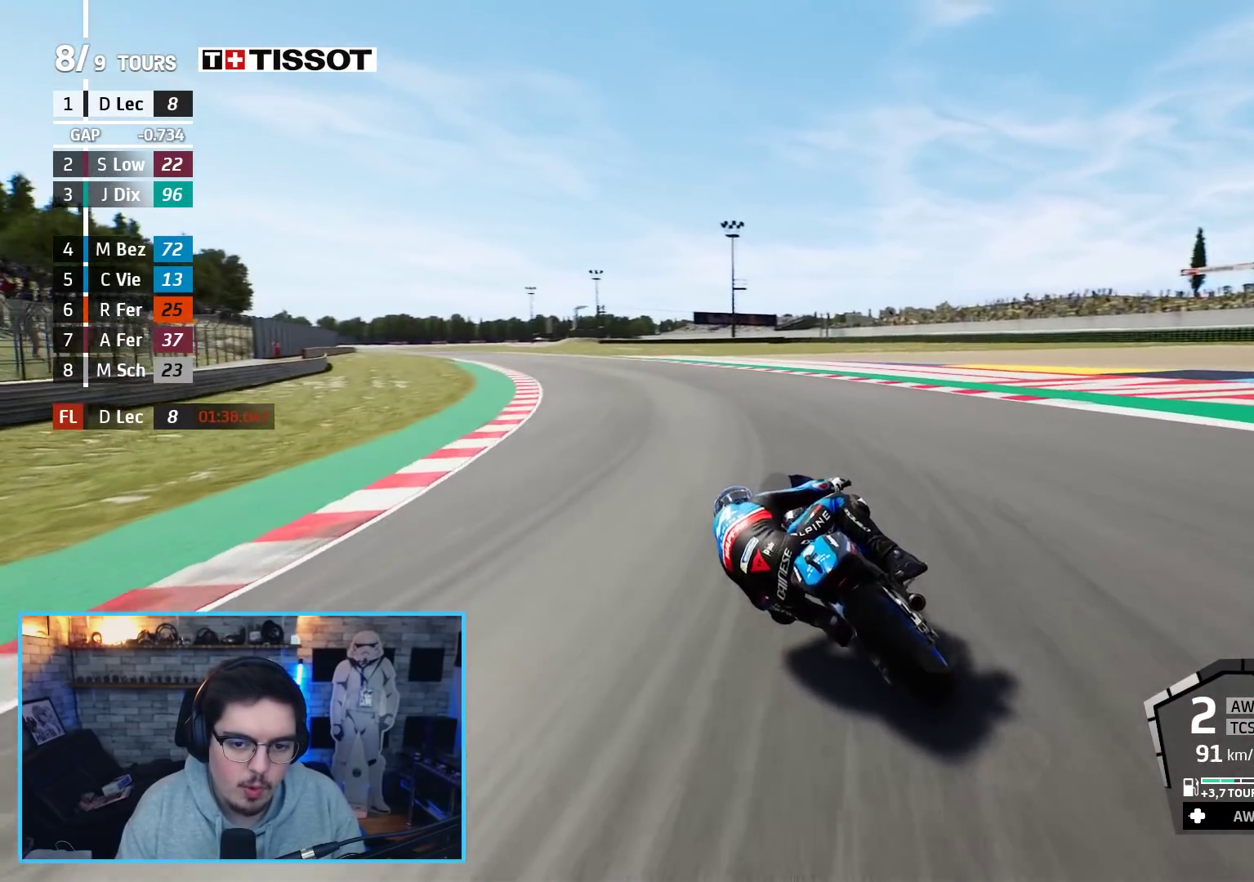
{"buttons": ["R2"], "left_stick": "up-left", "right_stick": "center", "events": []}
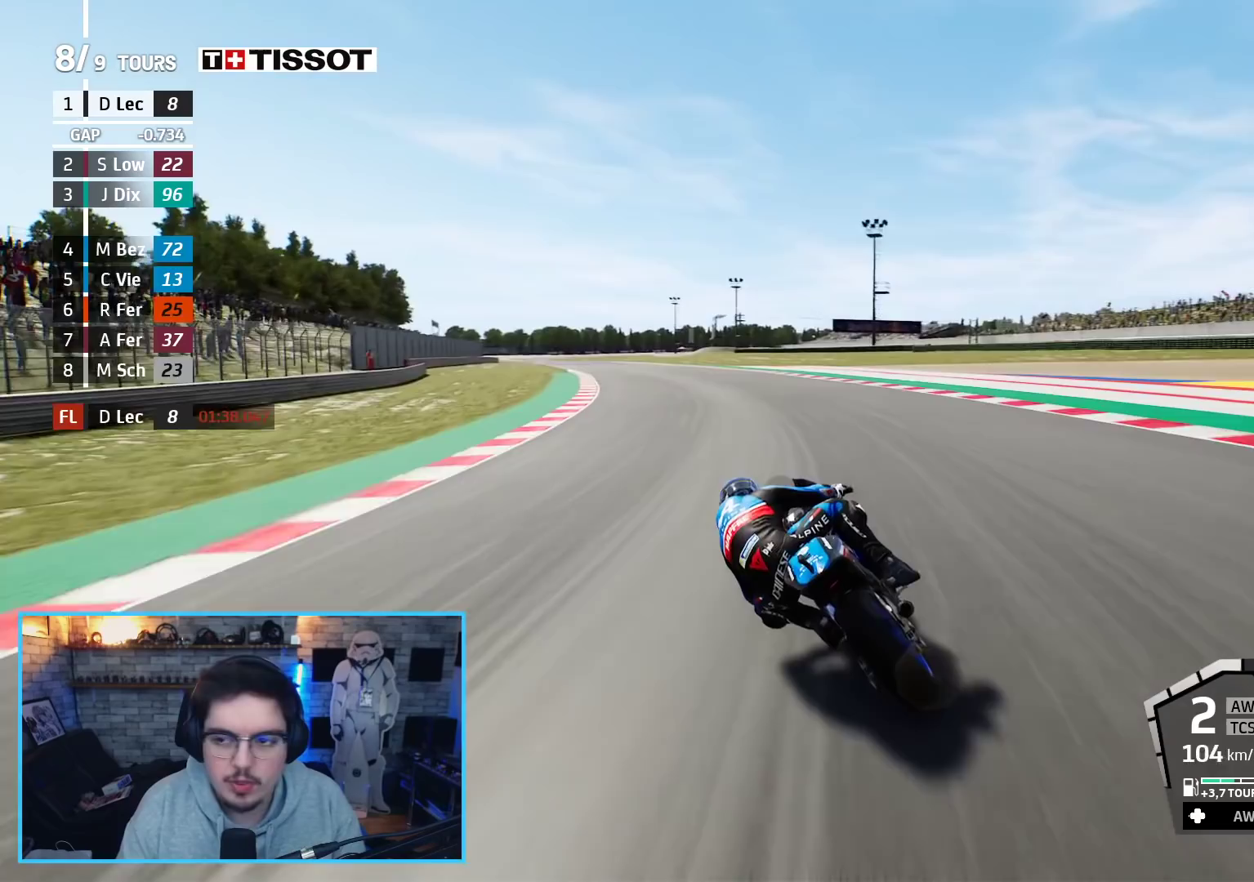
{"buttons": ["R2"], "left_stick": "up-left", "right_stick": "center", "events": []}
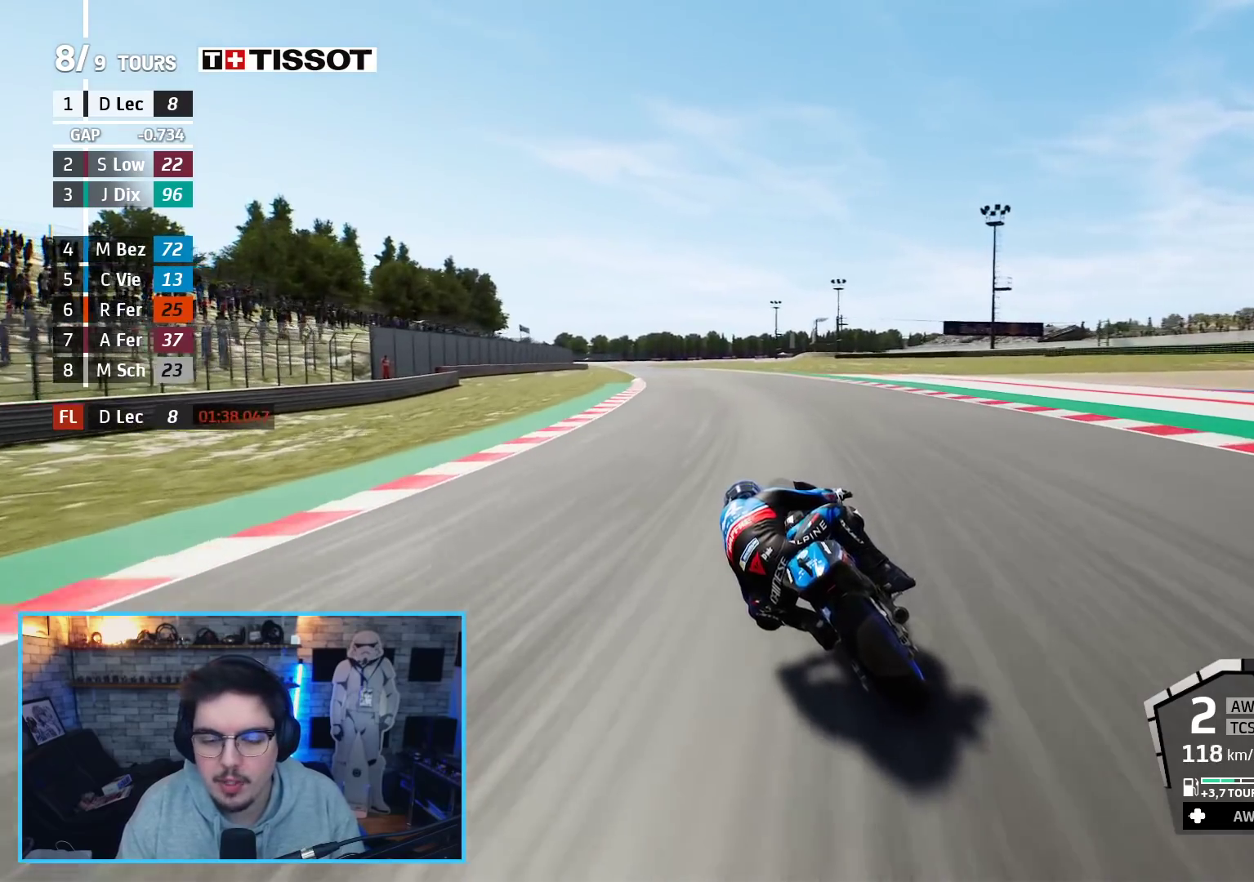
{"buttons": ["R2"], "left_stick": "up-left", "right_stick": "center", "events": []}
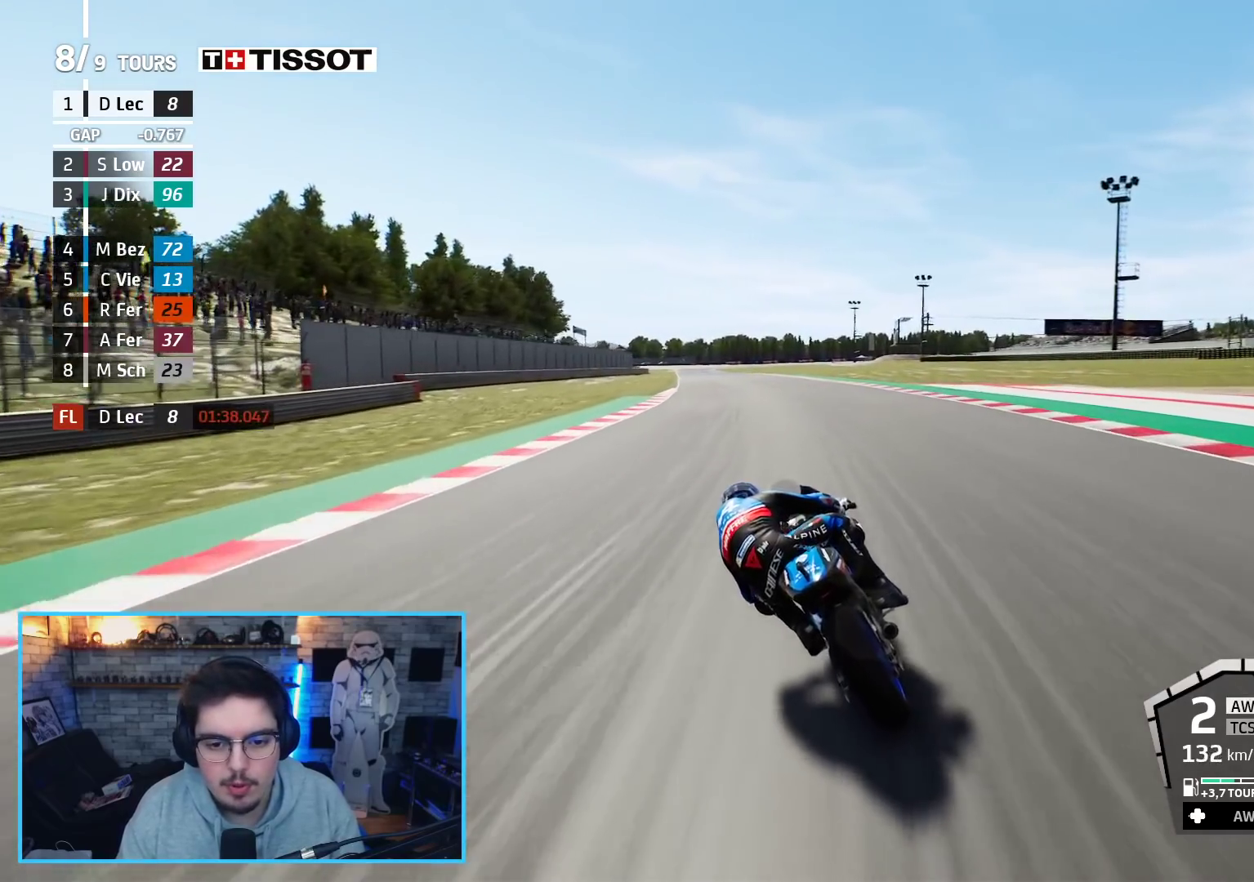
{"buttons": ["R2"], "left_stick": "up-left", "right_stick": "center", "events": []}
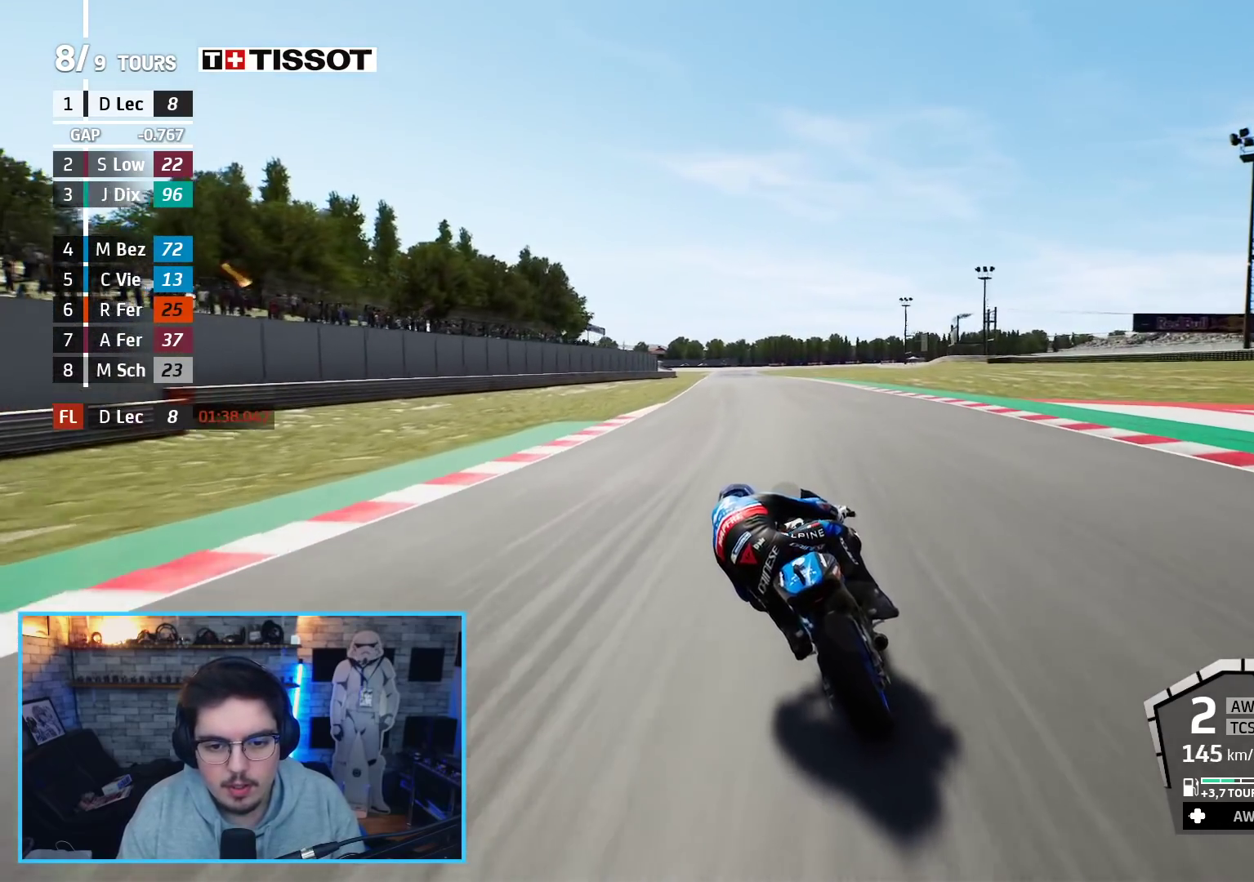
{"buttons": ["R2"], "left_stick": "up-left", "right_stick": "center", "events": [[167, "B", "down"], [267, "B", "up"]]}
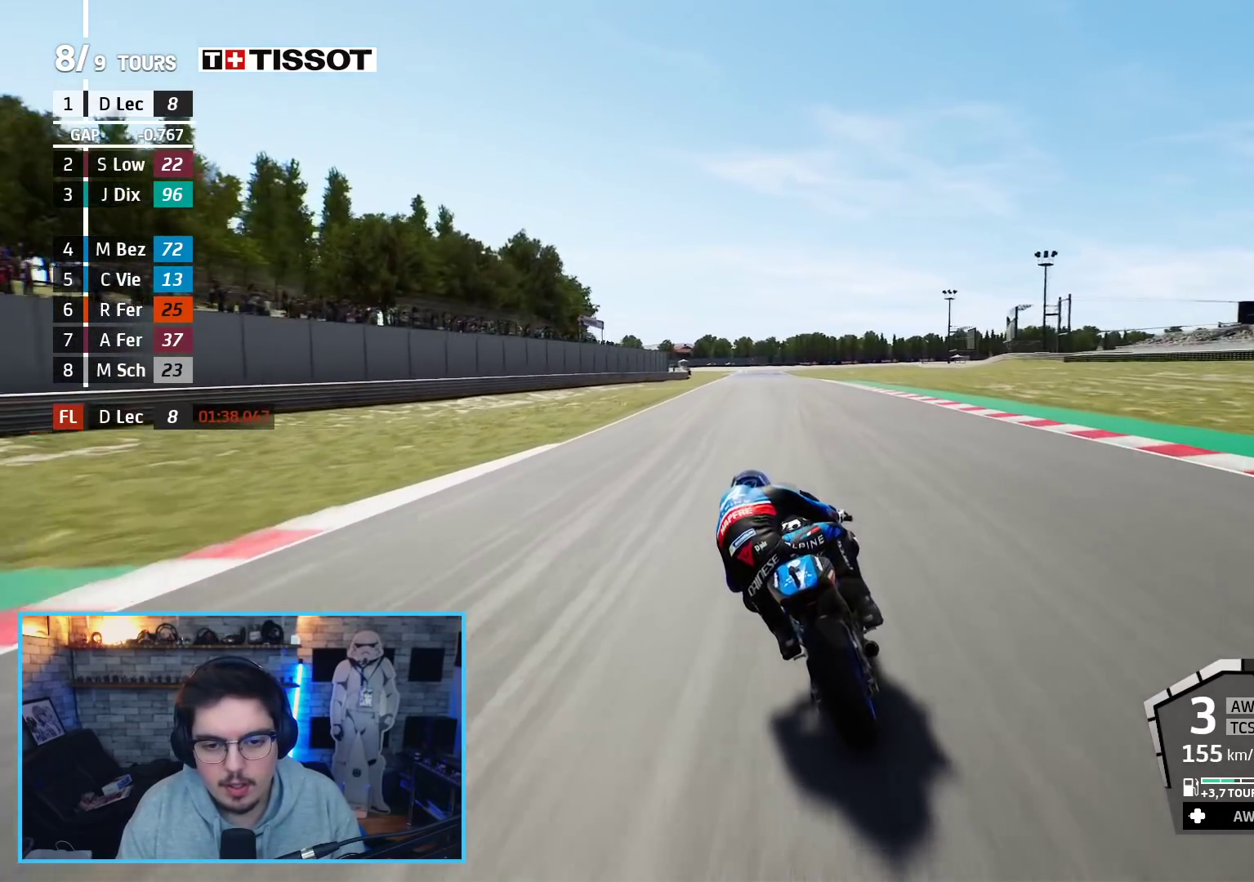
{"buttons": ["R2"], "left_stick": "up-left", "right_stick": "center", "events": [[100, "left_stick", "center"], [300, "left_stick", "up-left"]]}
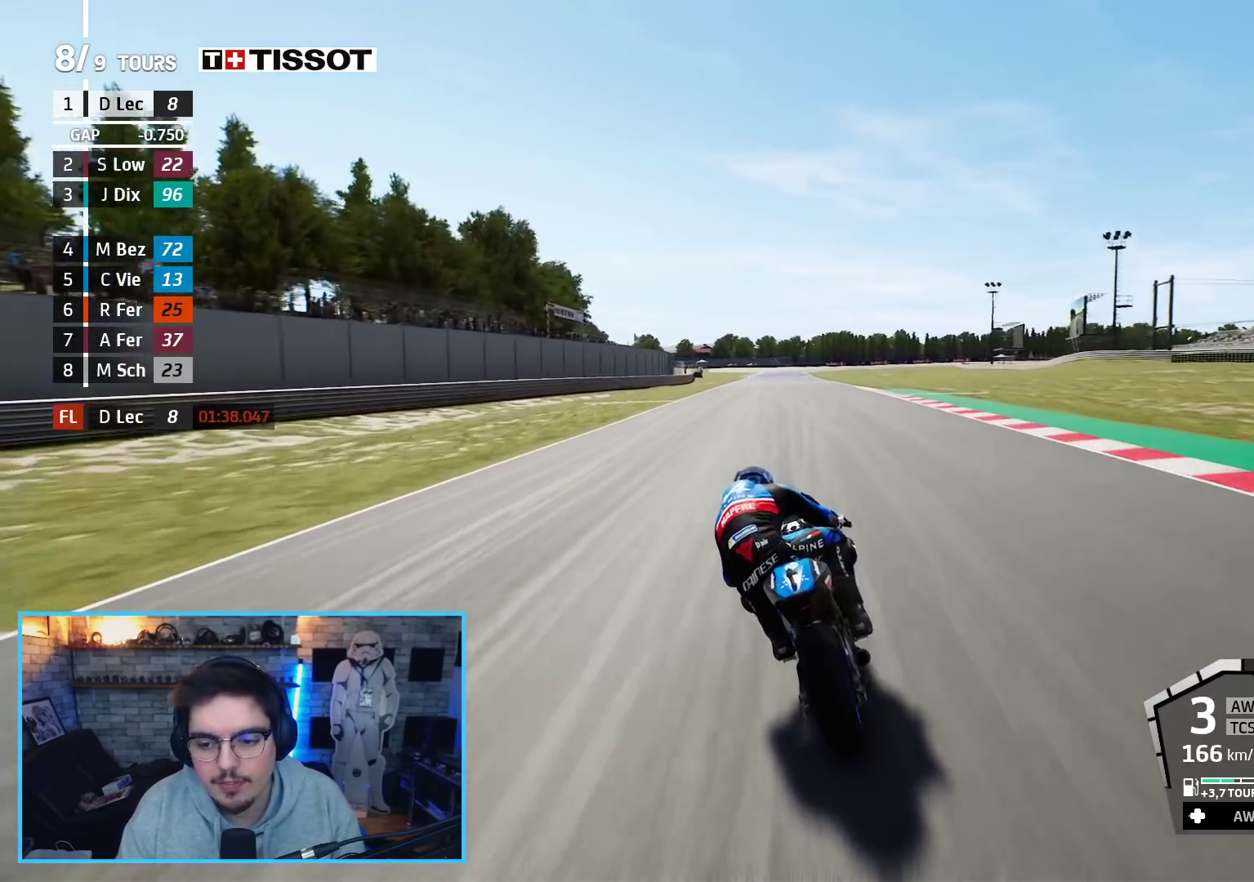
{"buttons": ["R2"], "left_stick": "up", "right_stick": "center", "events": [[217, "left_stick", "center"], [383, "left_stick", "up"]]}
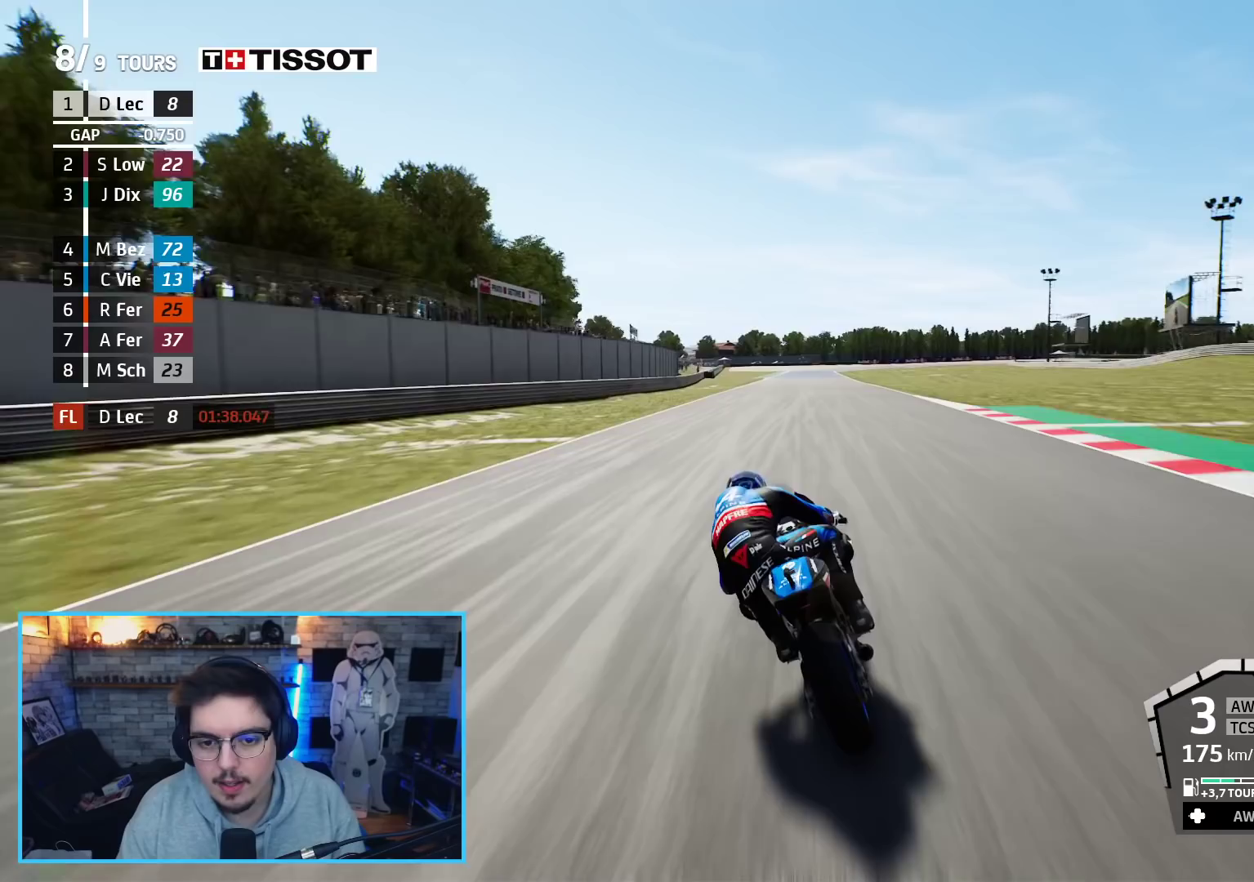
{"buttons": ["R2"], "left_stick": "up", "right_stick": "center", "events": []}
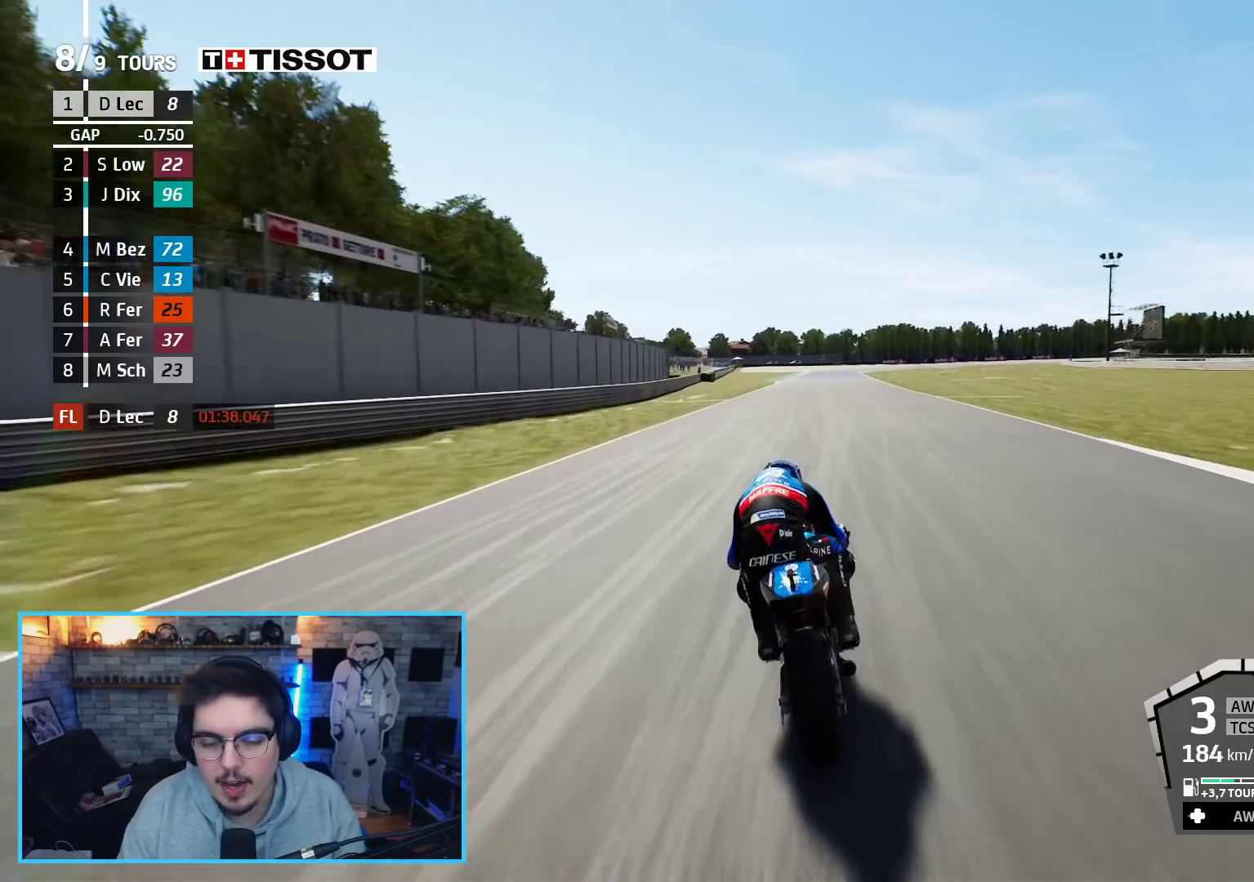
{"buttons": ["R2"], "left_stick": "up", "right_stick": "center", "events": [[350, "B", "down"], [467, "B", "up"]]}
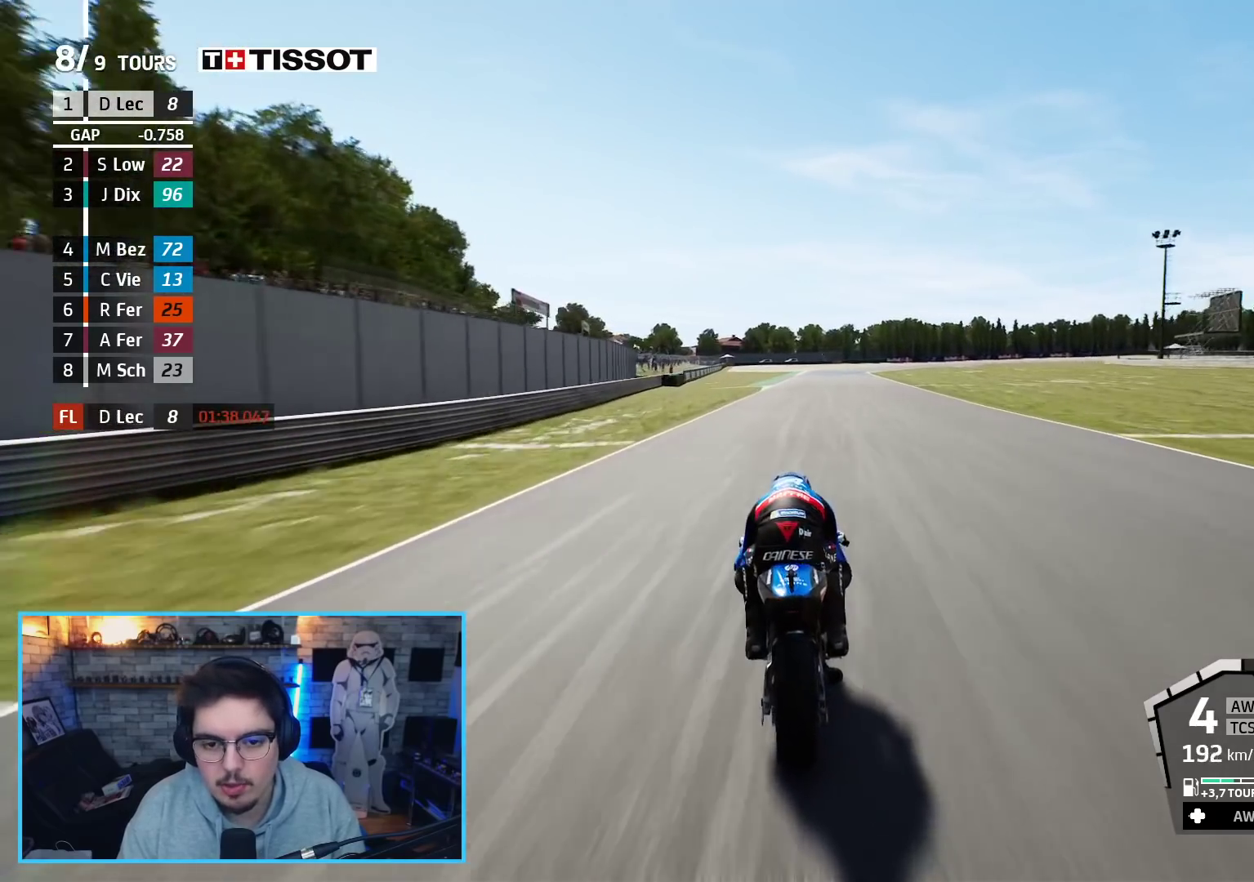
{"buttons": ["R2"], "left_stick": "up", "right_stick": "center", "events": []}
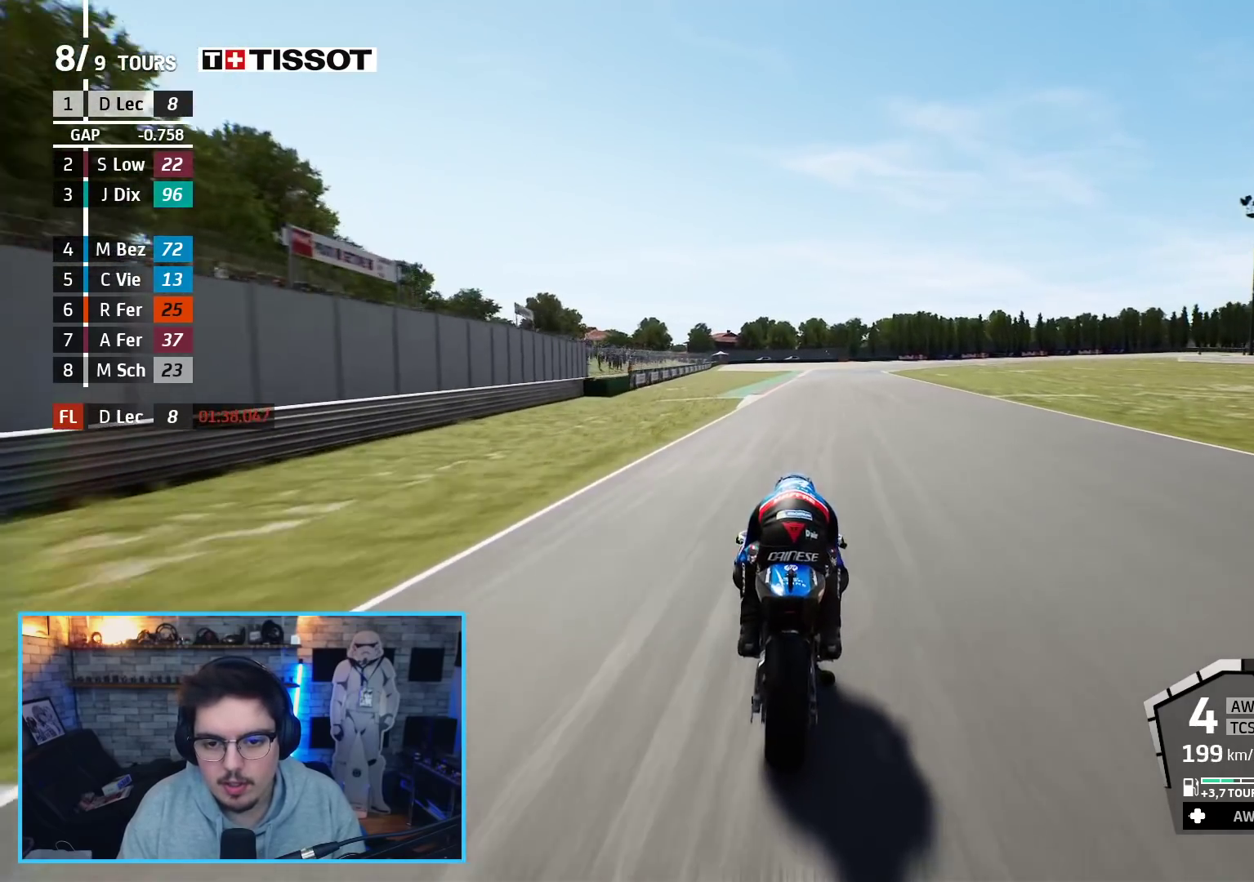
{"buttons": ["R2"], "left_stick": "up-right", "right_stick": "center", "events": [[217, "left_stick", "up-right"]]}
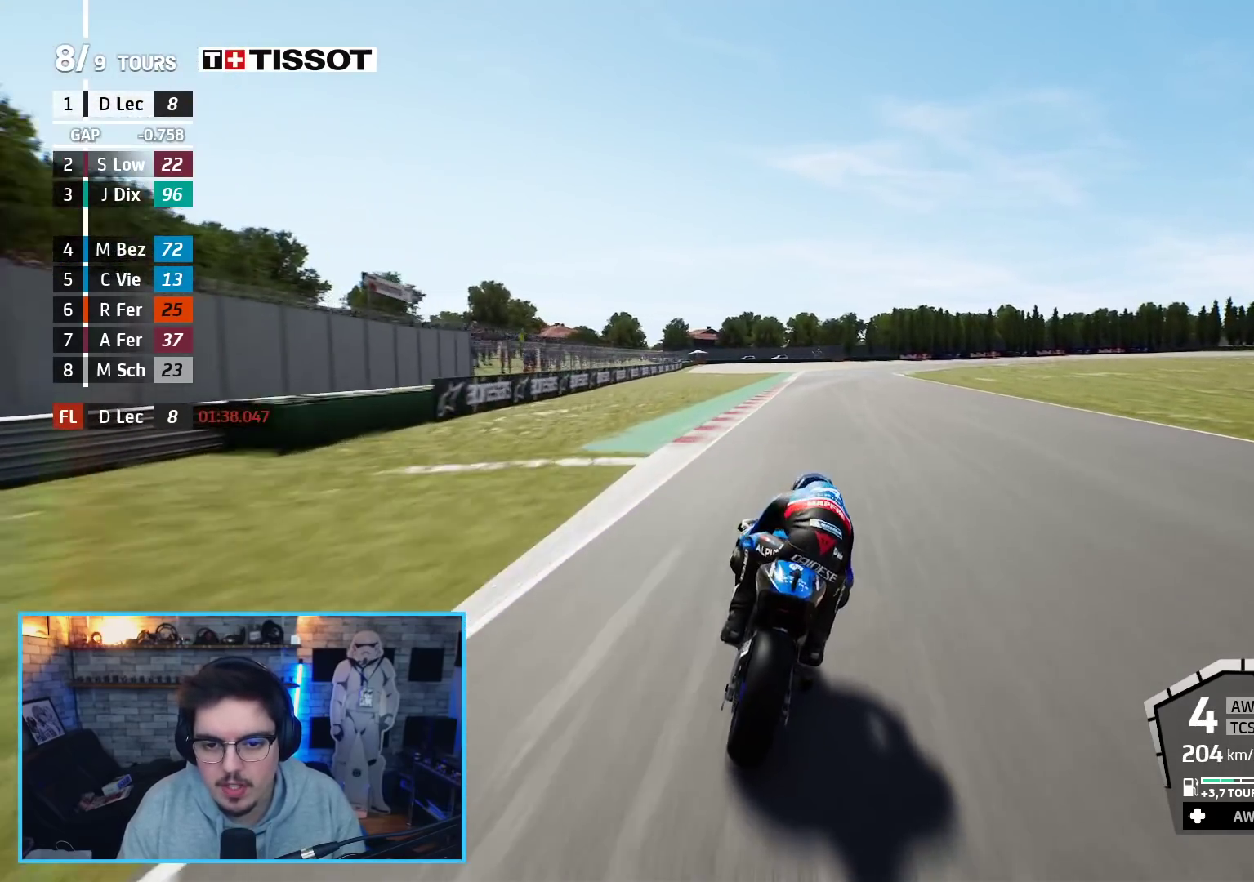
{"buttons": ["R2"], "left_stick": "up-right", "right_stick": "center", "events": []}